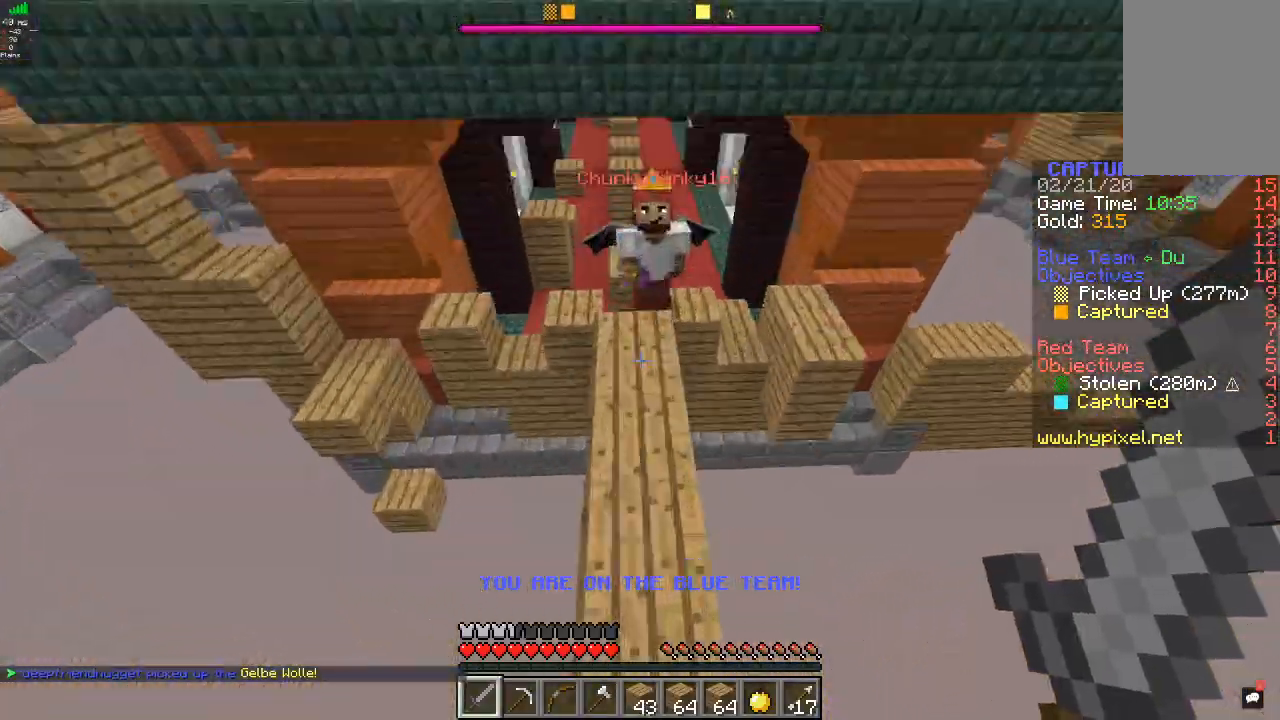
Gameplay with keyboard and mouse; each line is a JSON object with the keys and mouse buttons held at the frame after it. "events" lists presses ("down") and releases ("up") of "a", "d", "s", "w", "mouse_left" and "mouse_right" between this image and that frame as [ms after this image, input, new state], when the widget could be followed in between. "mouse_left", "mouse_right" = the "left", "right" buttons of the "mouse" list. No other keys are recorded. Fast repeated clicks can show as one long hold. Mouse movement is not recorded.
{"keys": ["w"], "mouse": ["left"], "events": [[167, "mouse_left", "down"]]}
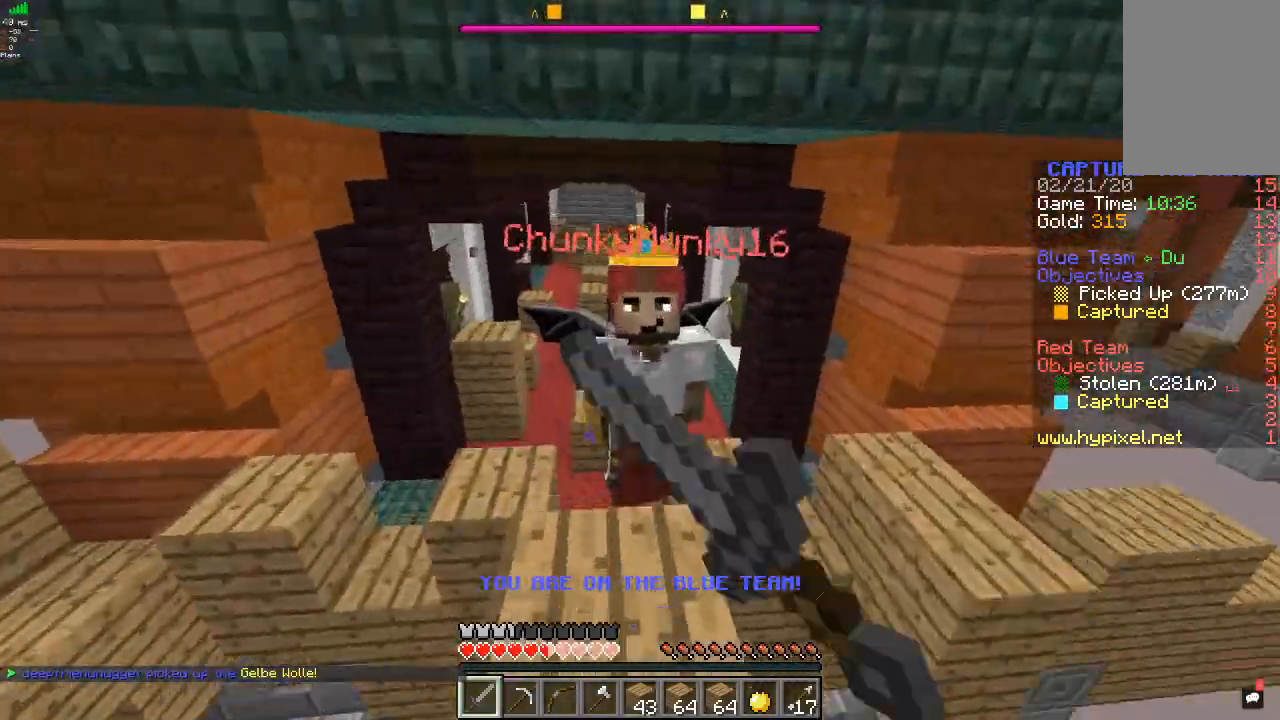
{"keys": [], "mouse": ["left"], "events": [[67, "w", "up"], [333, "w", "down"], [467, "w", "up"]]}
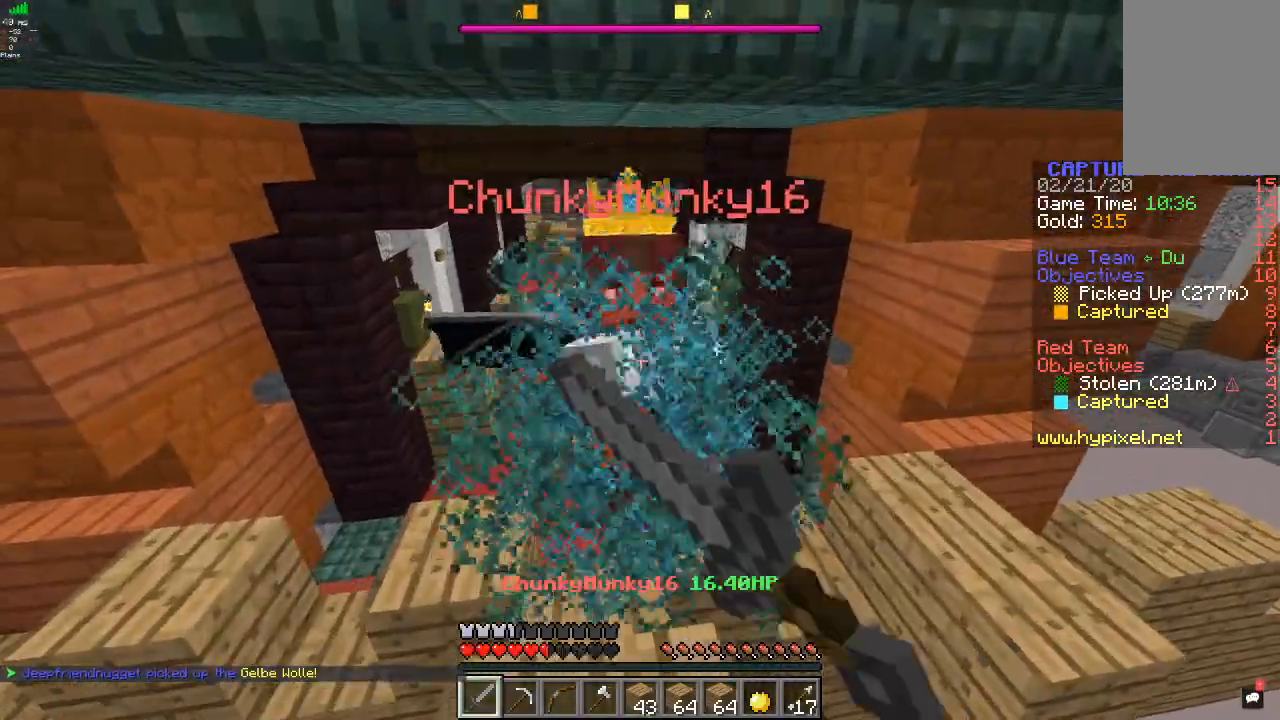
{"keys": ["w"], "mouse": ["left"], "events": [[333, "w", "down"]]}
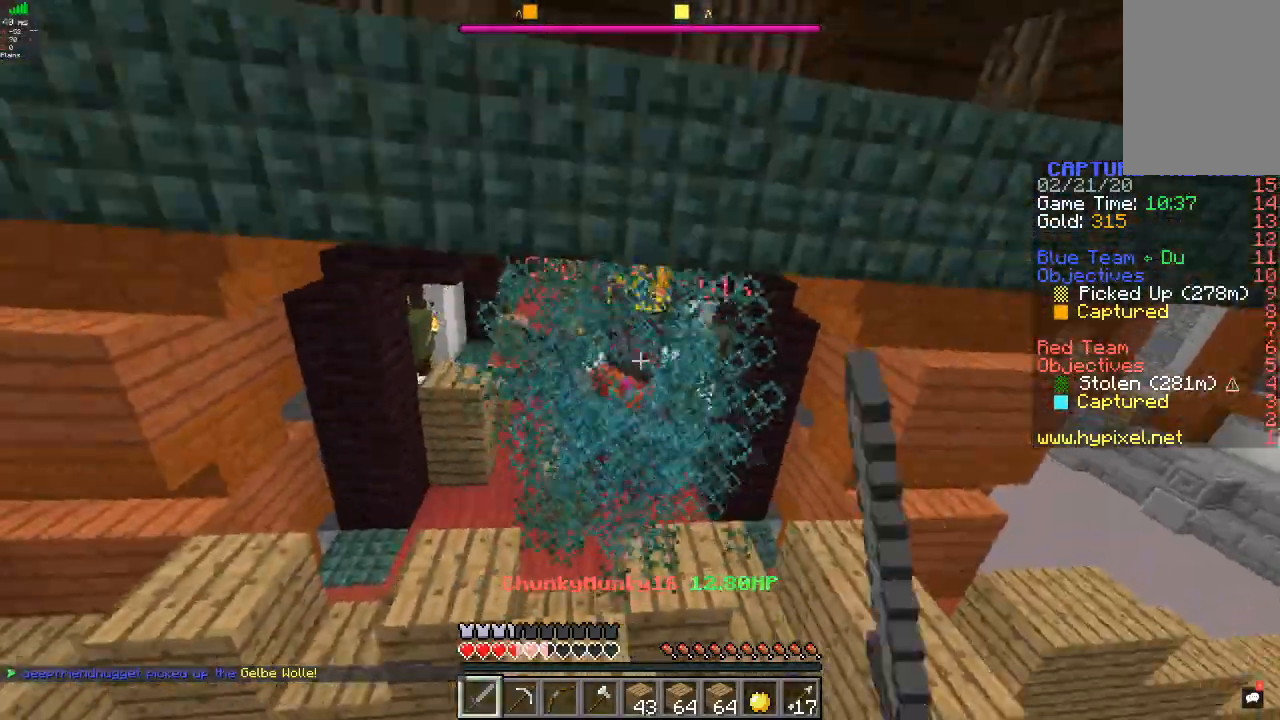
{"keys": ["w"], "mouse": ["left"], "events": []}
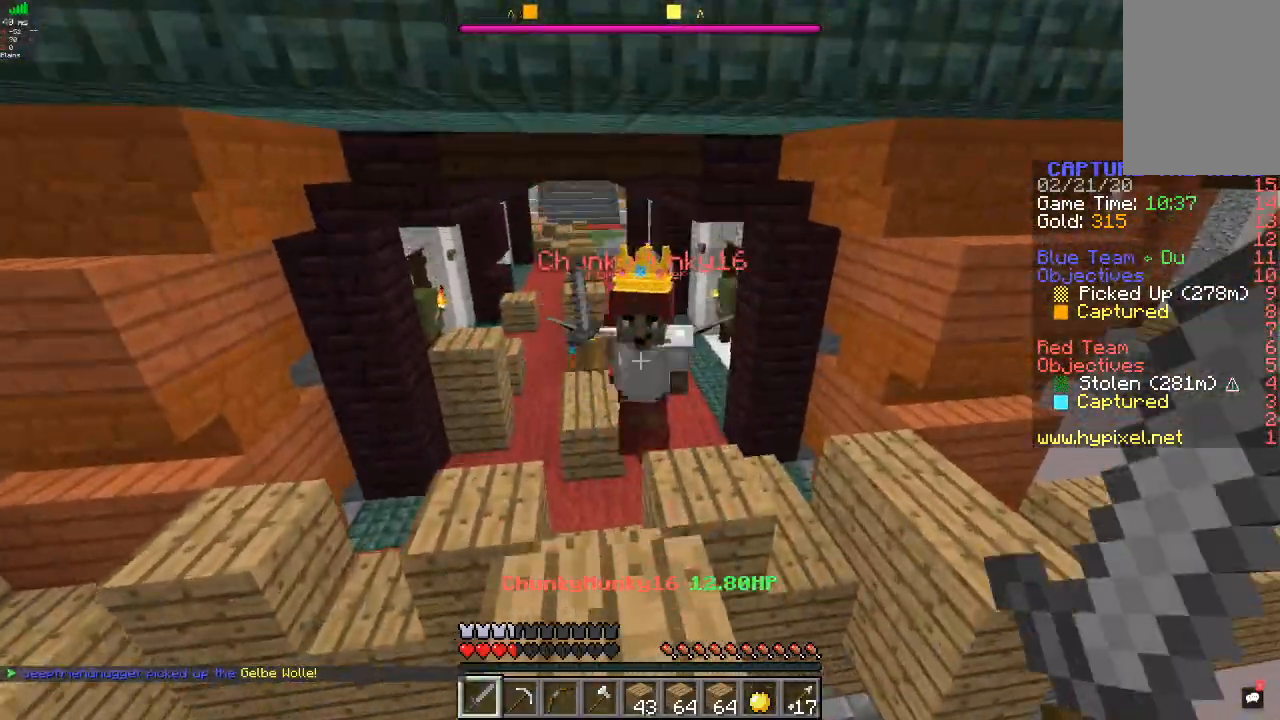
{"keys": ["w"], "mouse": ["left"], "events": []}
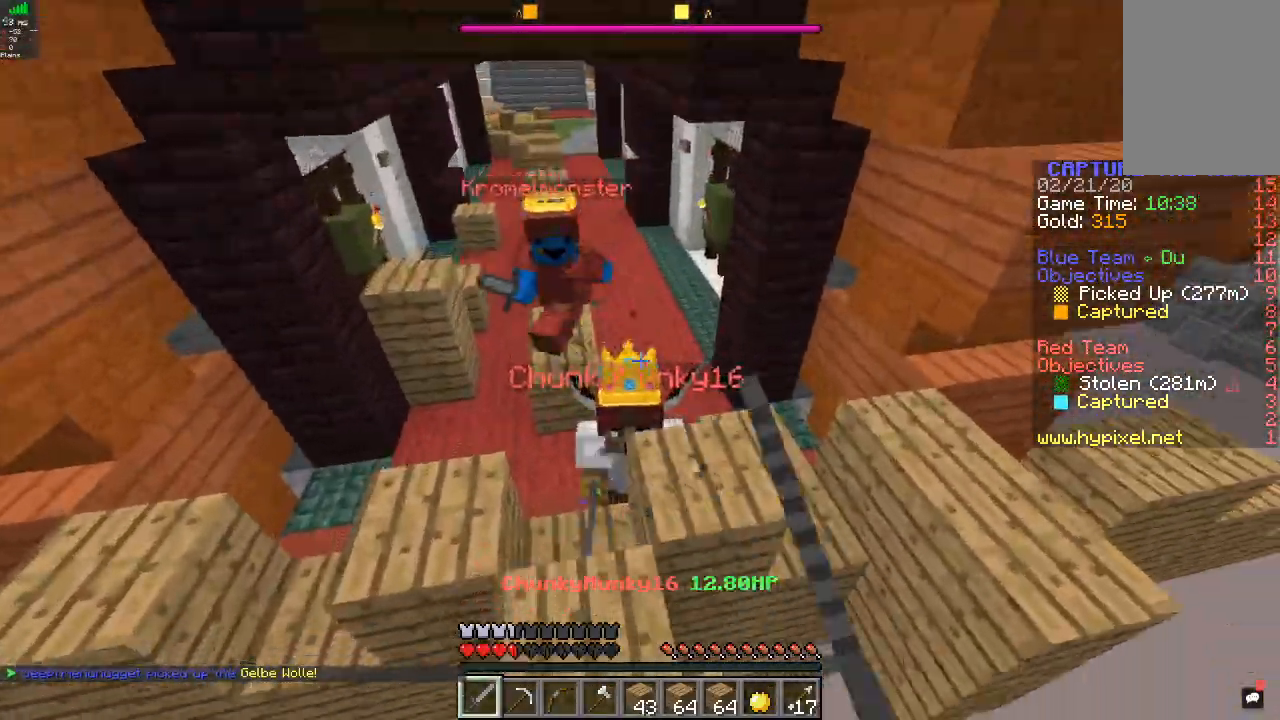
{"keys": ["s"], "mouse": ["left"], "events": [[167, "w", "up"], [200, "mouse_left", "up"], [267, "mouse_left", "down"], [267, "s", "down"]]}
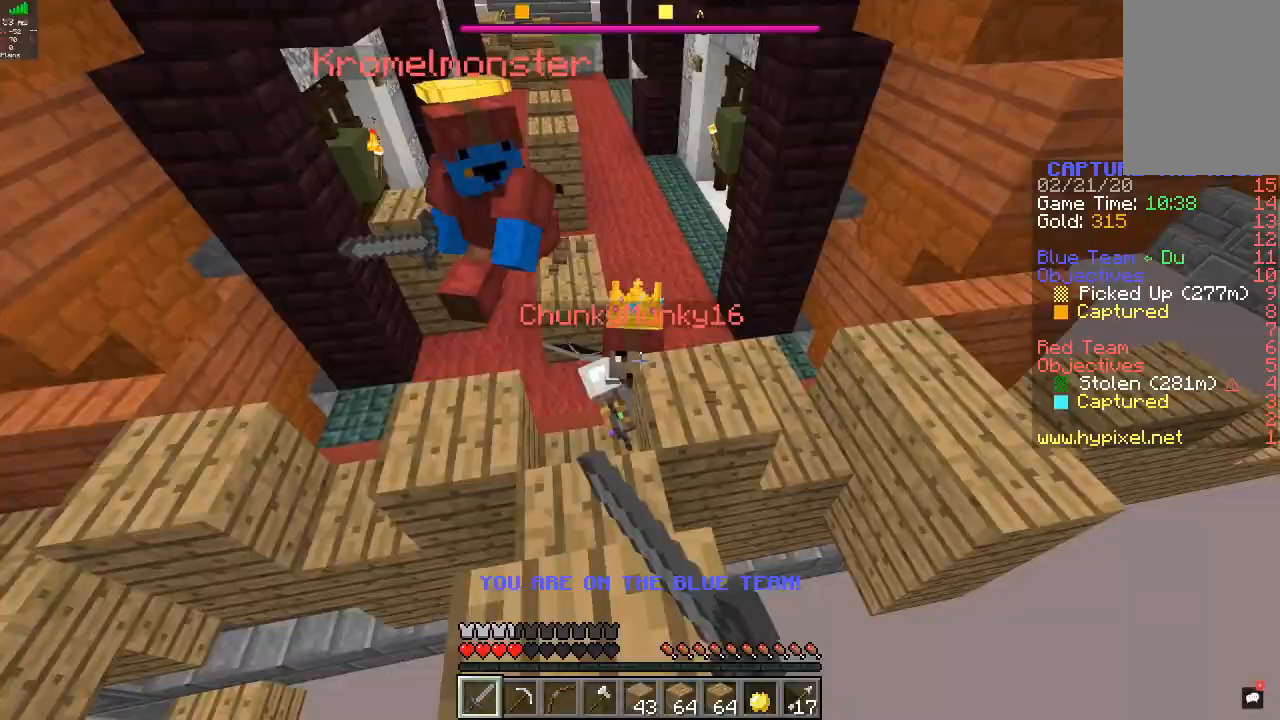
{"keys": ["s"], "mouse": ["left"], "events": []}
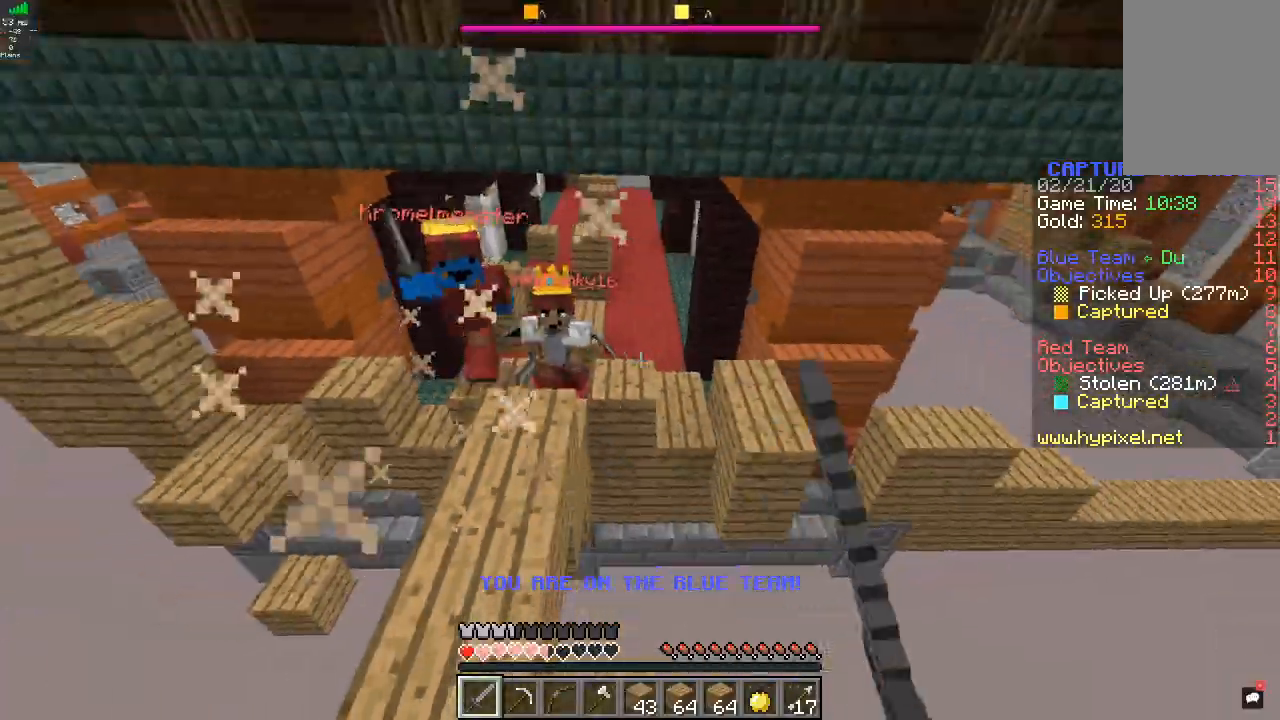
{"keys": ["a"], "mouse": ["right"], "events": [[67, "mouse_left", "up"], [133, "a", "down"], [367, "mouse_right", "down"], [467, "s", "up"]]}
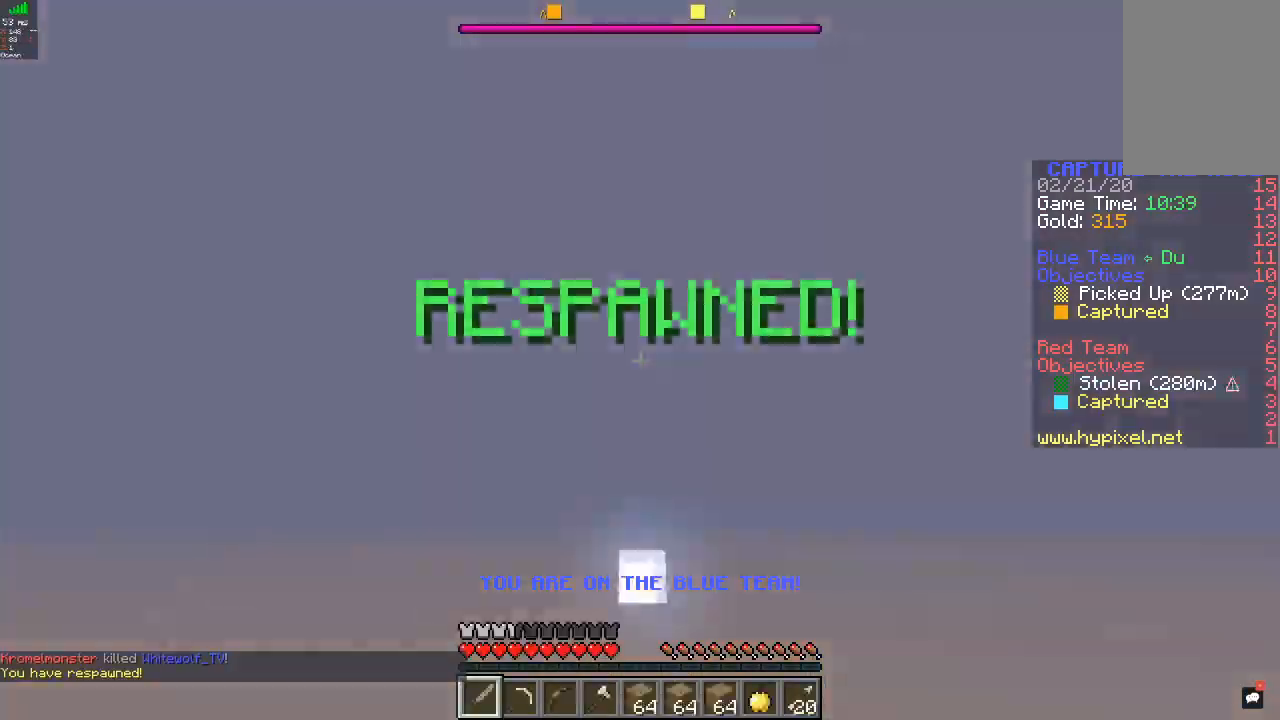
{"keys": ["w"], "mouse": [], "events": [[33, "mouse_right", "up"], [167, "a", "up"], [367, "w", "down"]]}
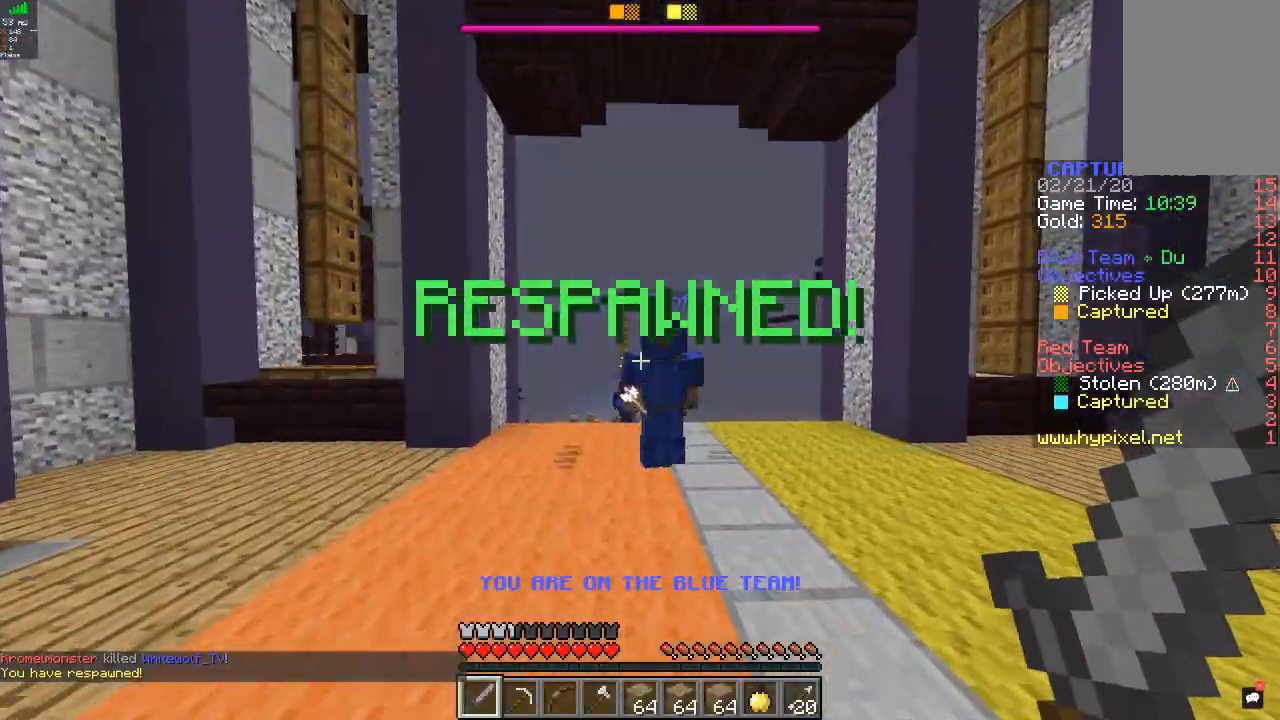
{"keys": ["w"], "mouse": [], "events": []}
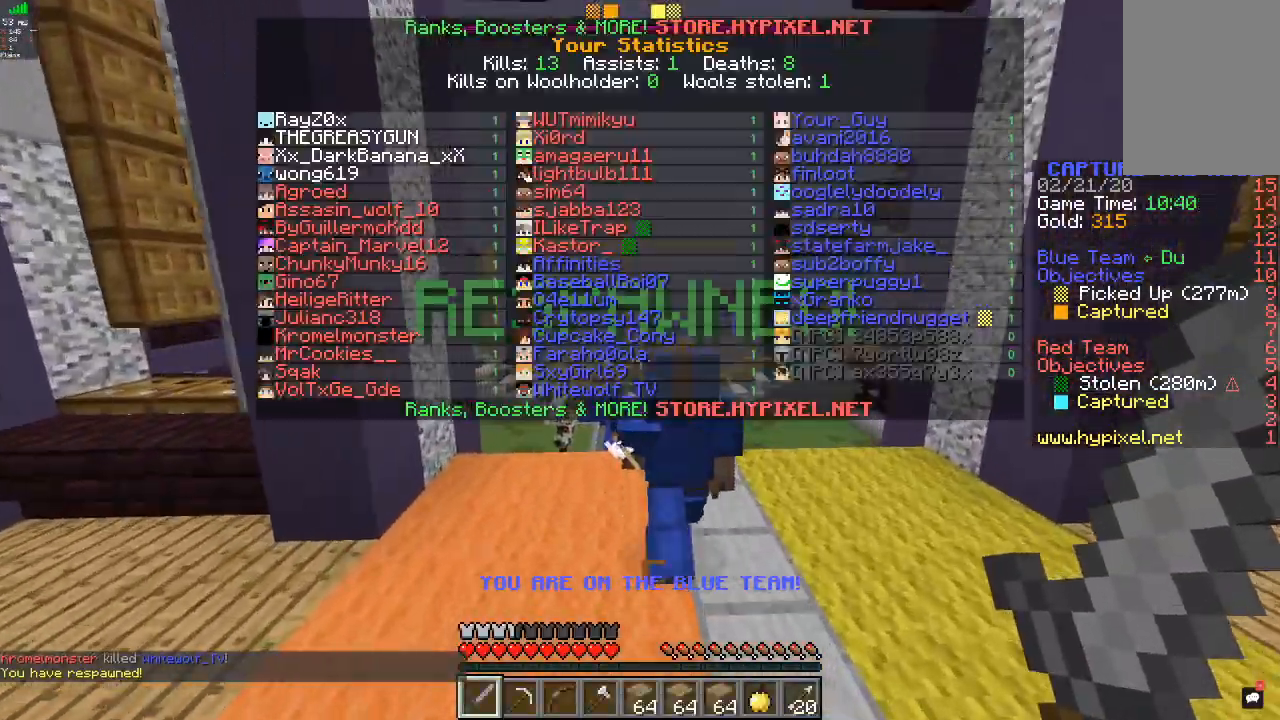
{"keys": ["w"], "mouse": [], "events": []}
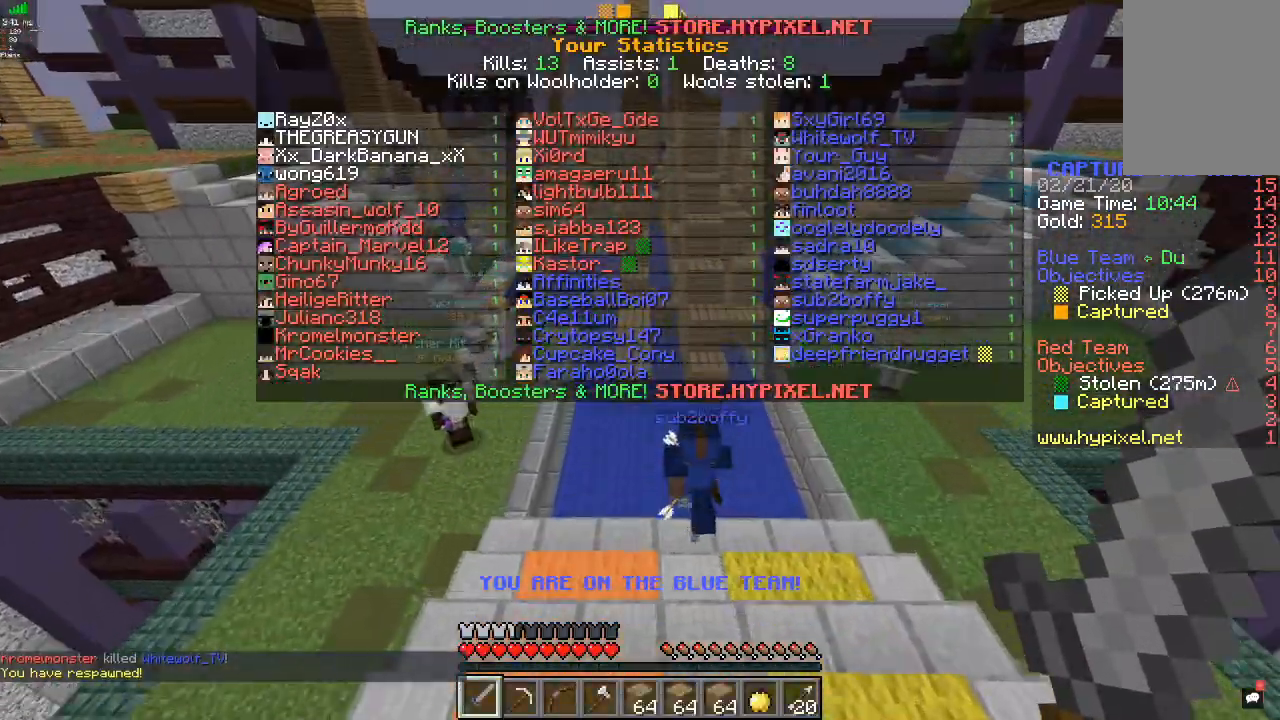
{"keys": ["w"], "mouse": ["left"], "events": [[400, "mouse_left", "down"]]}
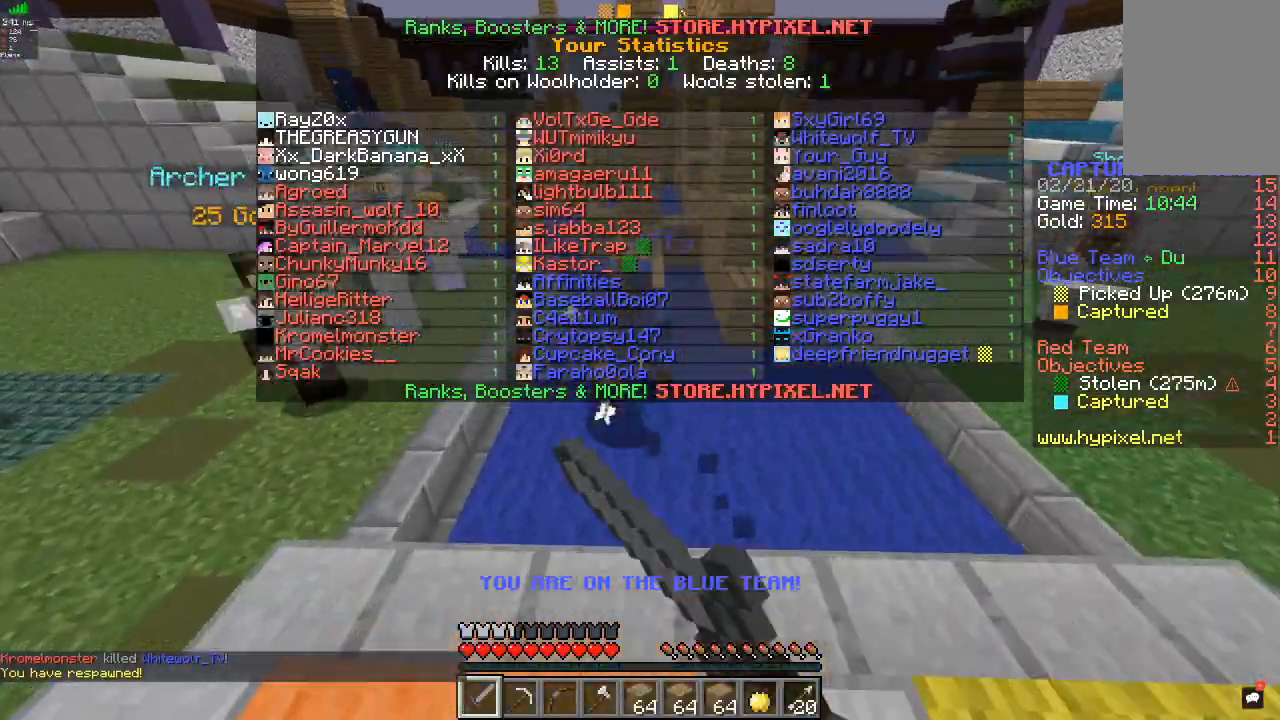
{"keys": ["w"], "mouse": ["left"], "events": []}
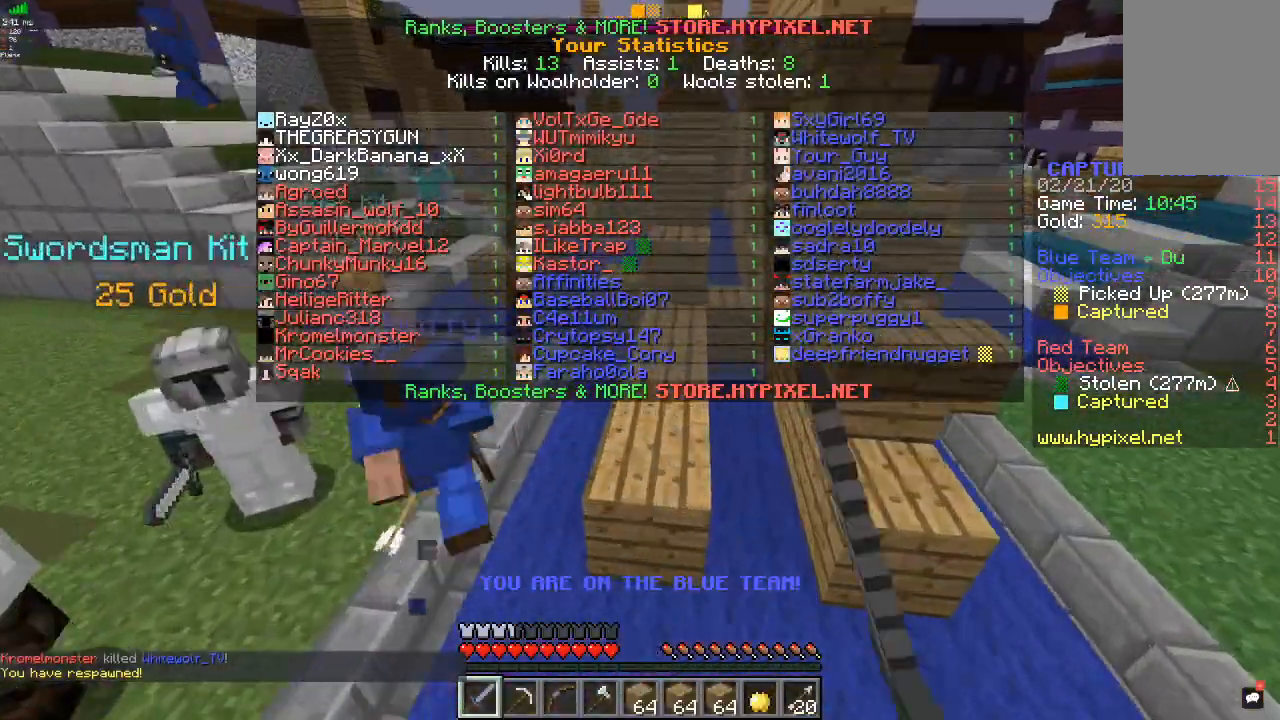
{"keys": ["w"], "mouse": [], "events": [[100, "mouse_left", "up"]]}
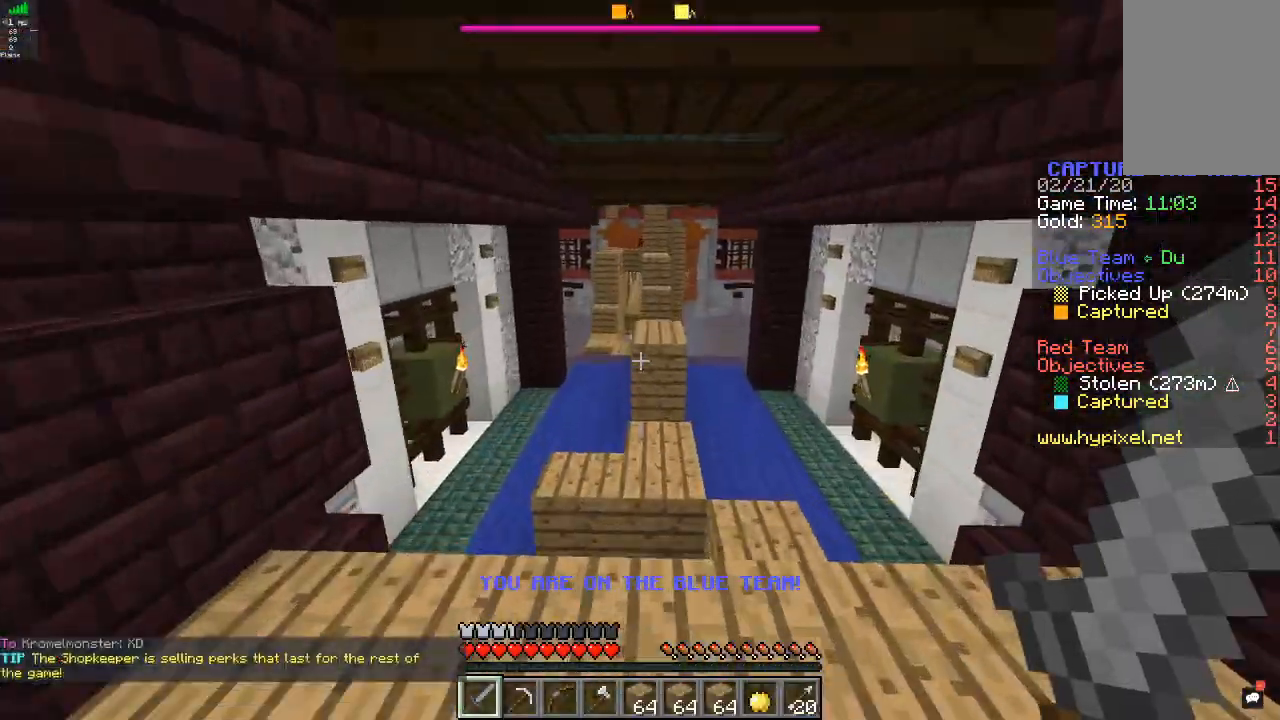
{"keys": ["w"], "mouse": [], "events": []}
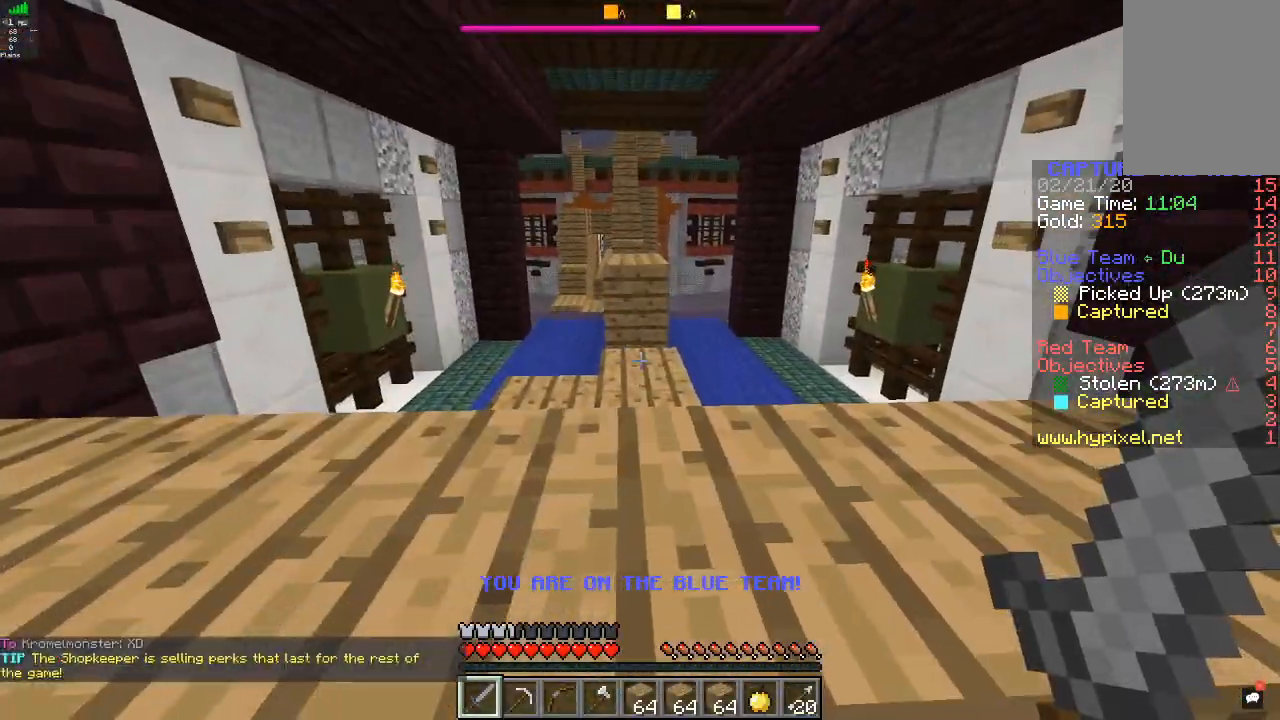
{"keys": ["w"], "mouse": [], "events": [[400, "w", "up"], [500, "w", "down"]]}
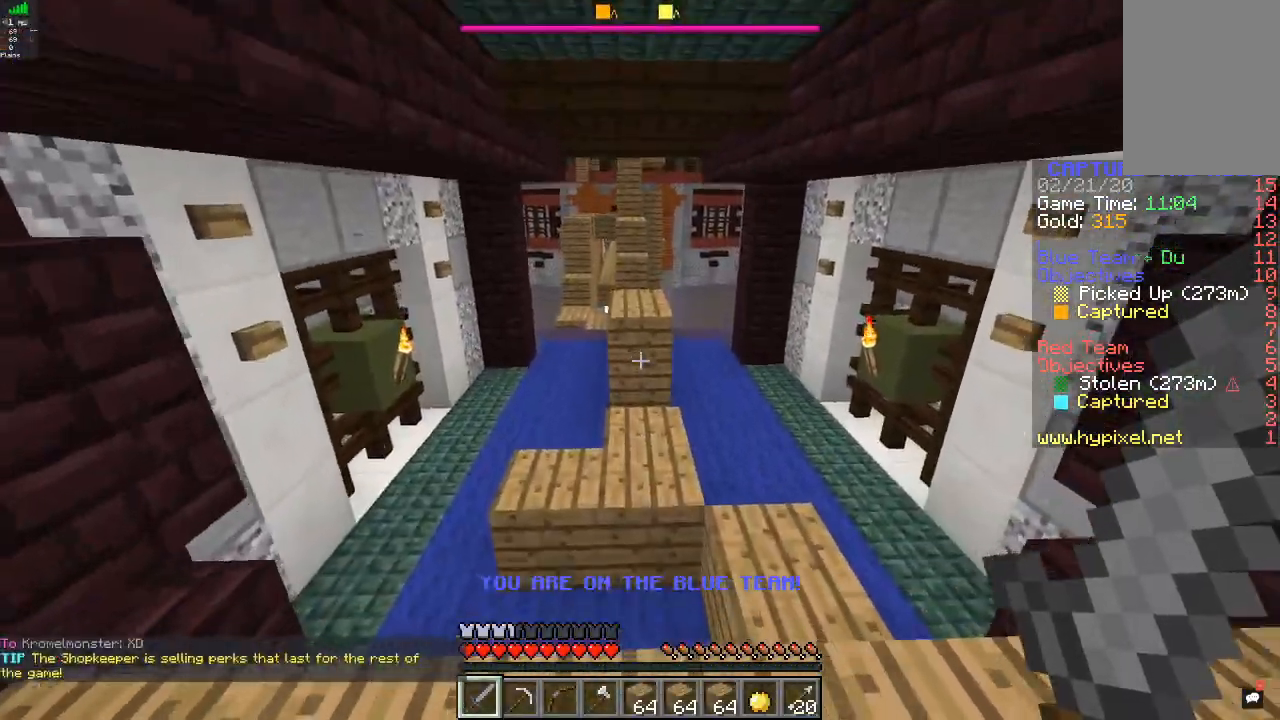
{"keys": ["w"], "mouse": [], "events": []}
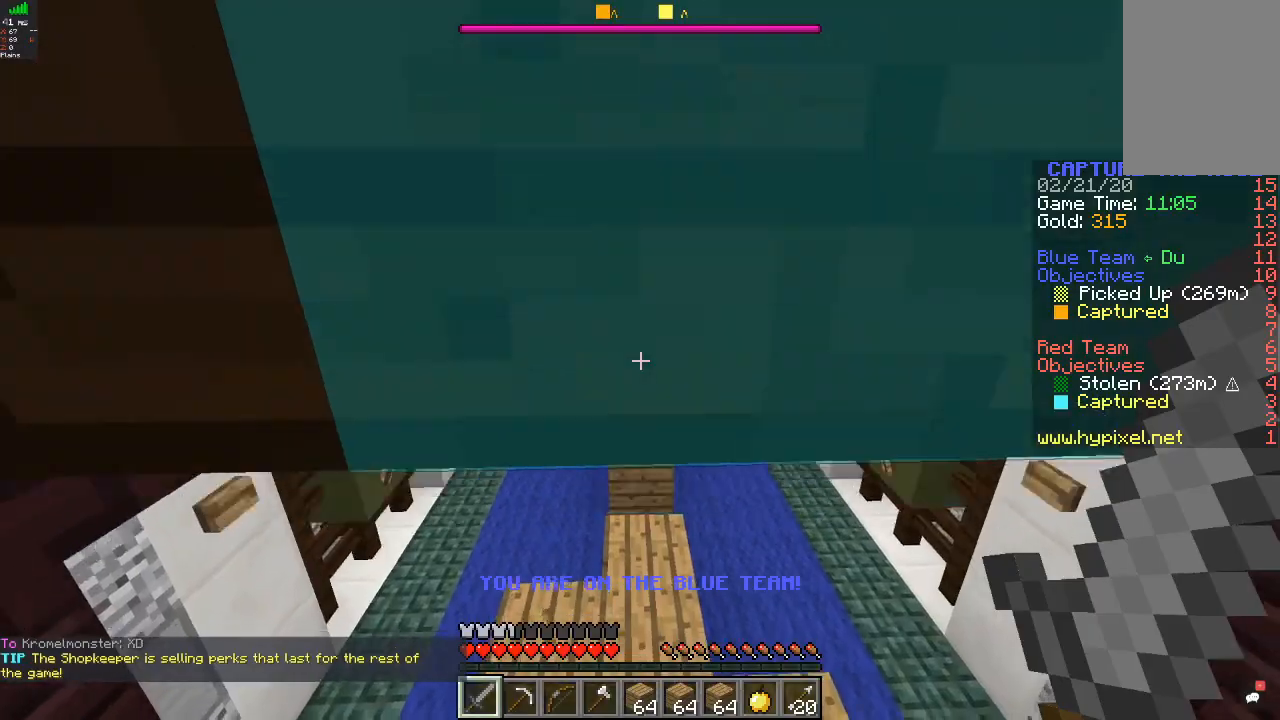
{"keys": ["w"], "mouse": [], "events": []}
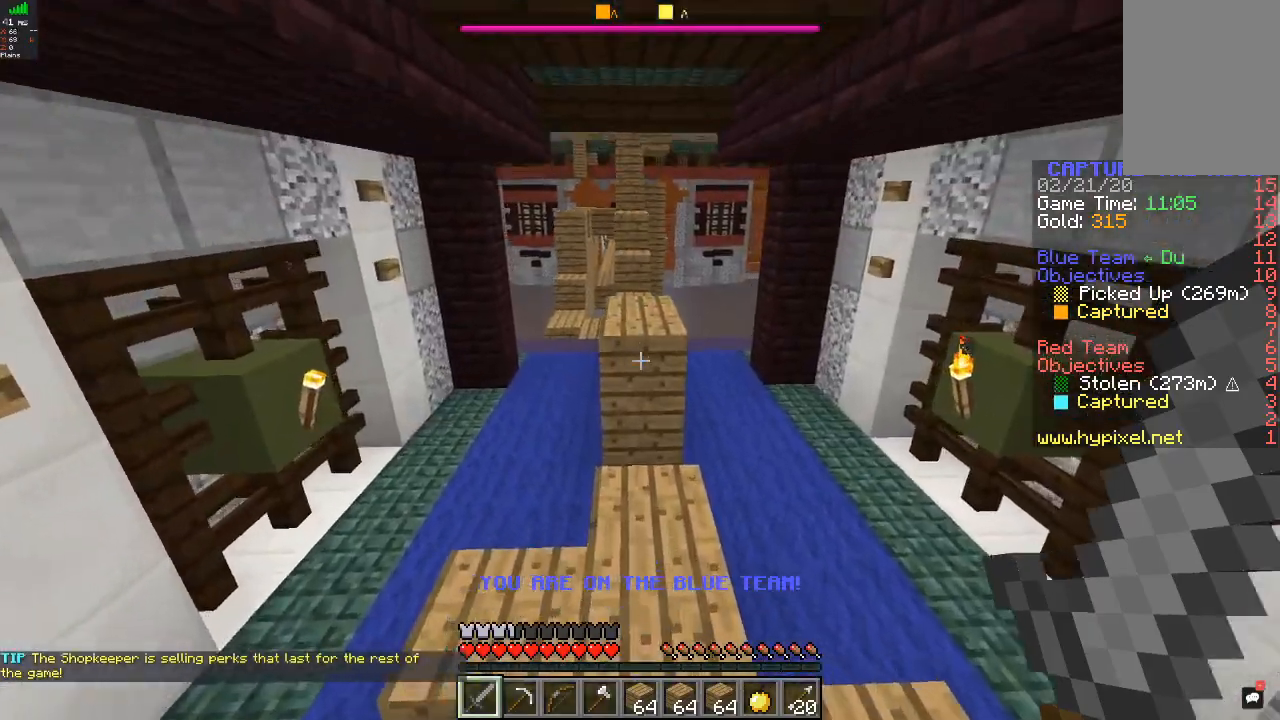
{"keys": ["w"], "mouse": [], "events": []}
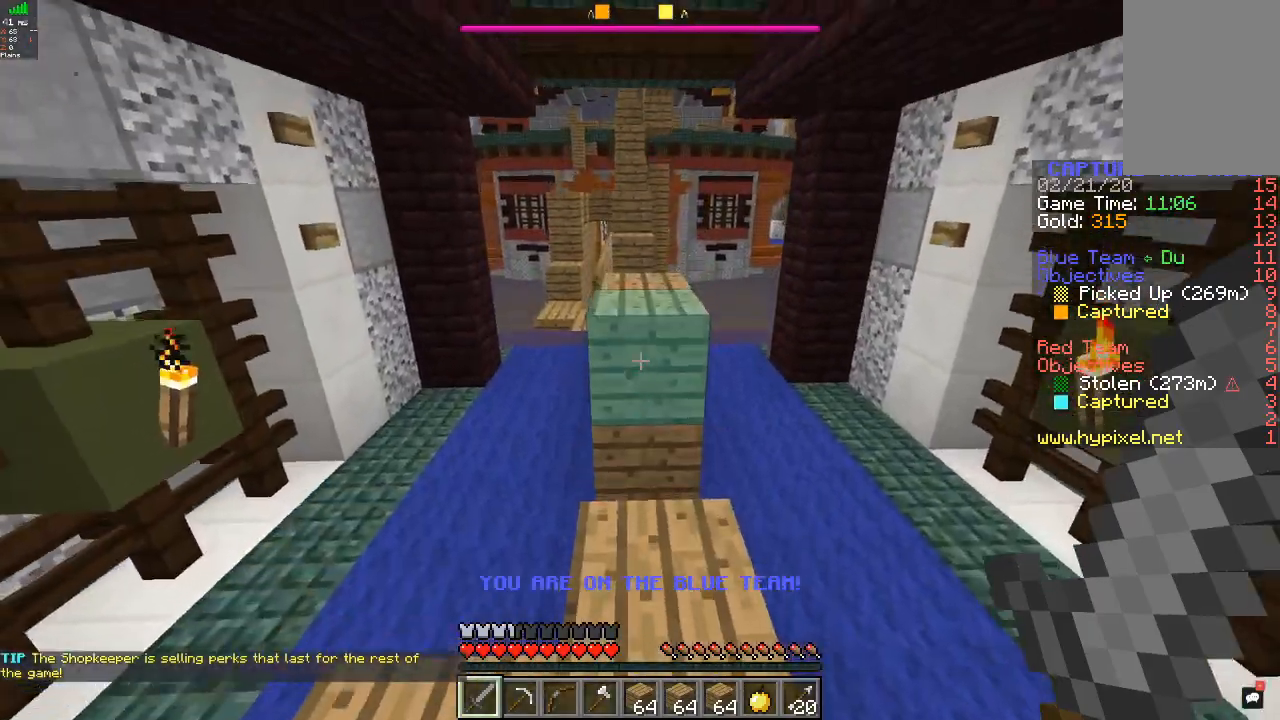
{"keys": ["w"], "mouse": [], "events": [[200, "w", "up"], [300, "w", "down"]]}
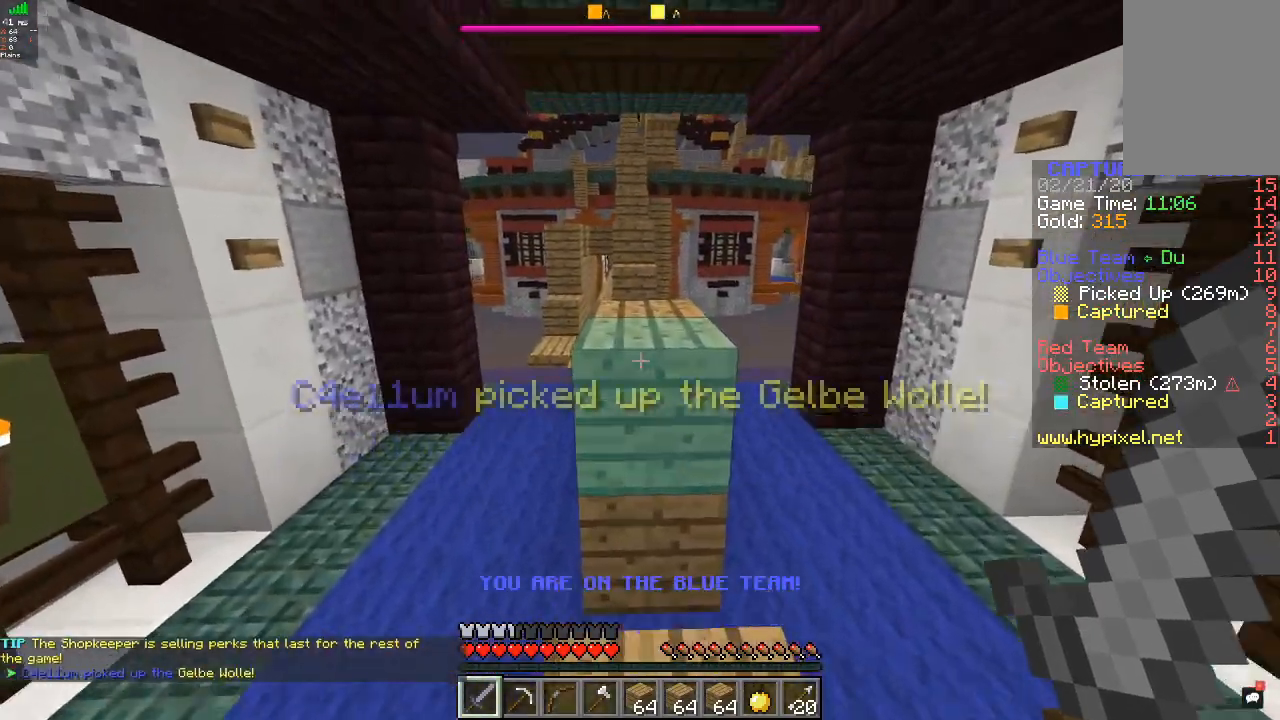
{"keys": ["w"], "mouse": [], "events": []}
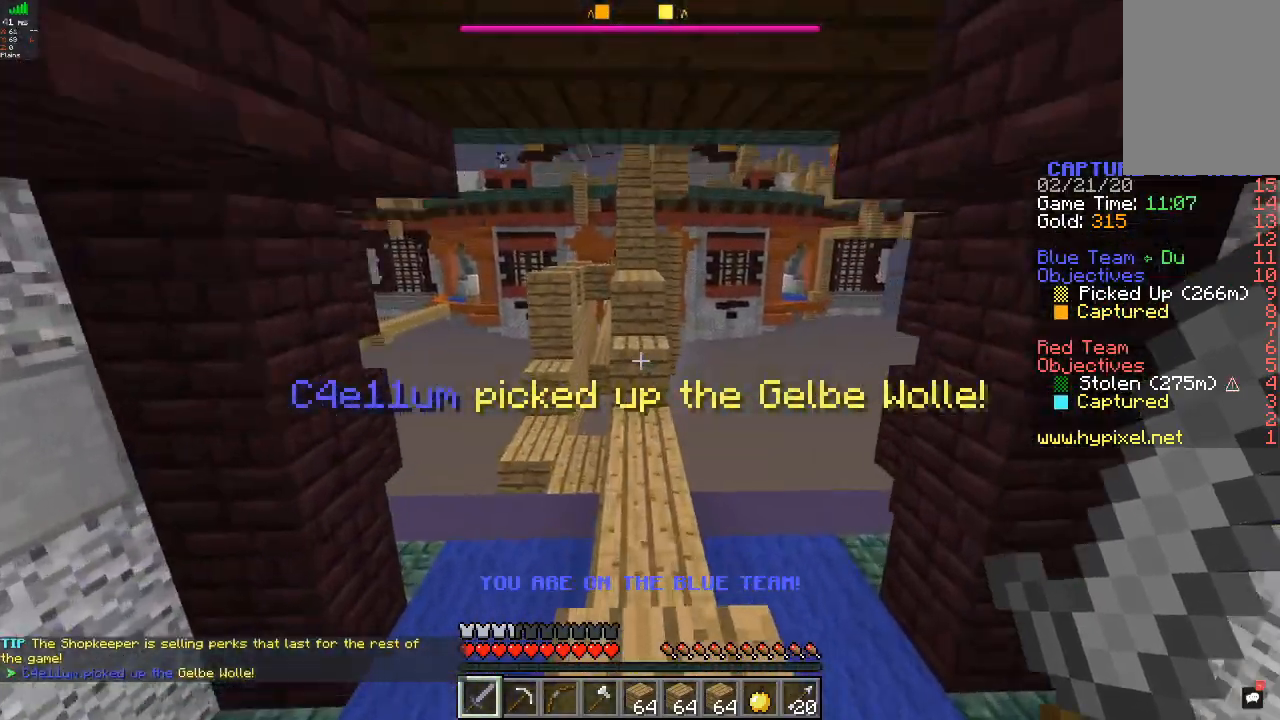
{"keys": ["w"], "mouse": [], "events": []}
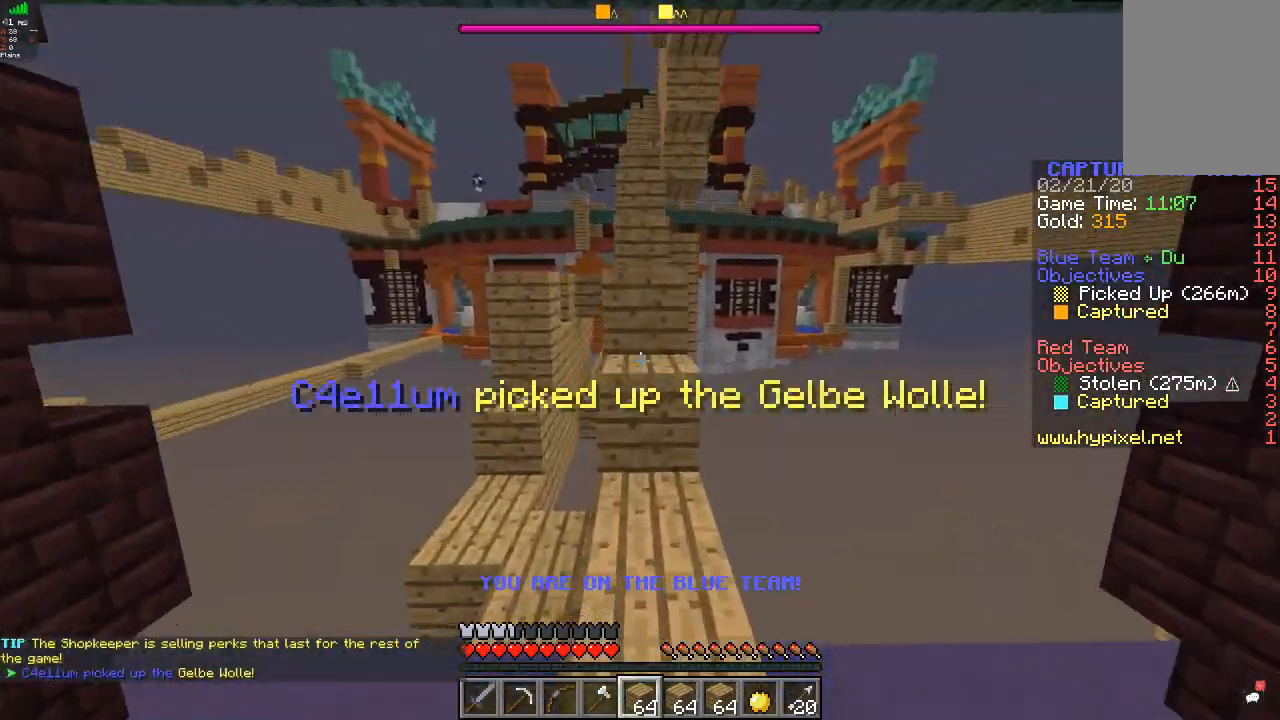
{"keys": ["d", "w"], "mouse": [], "events": [[500, "d", "down"]]}
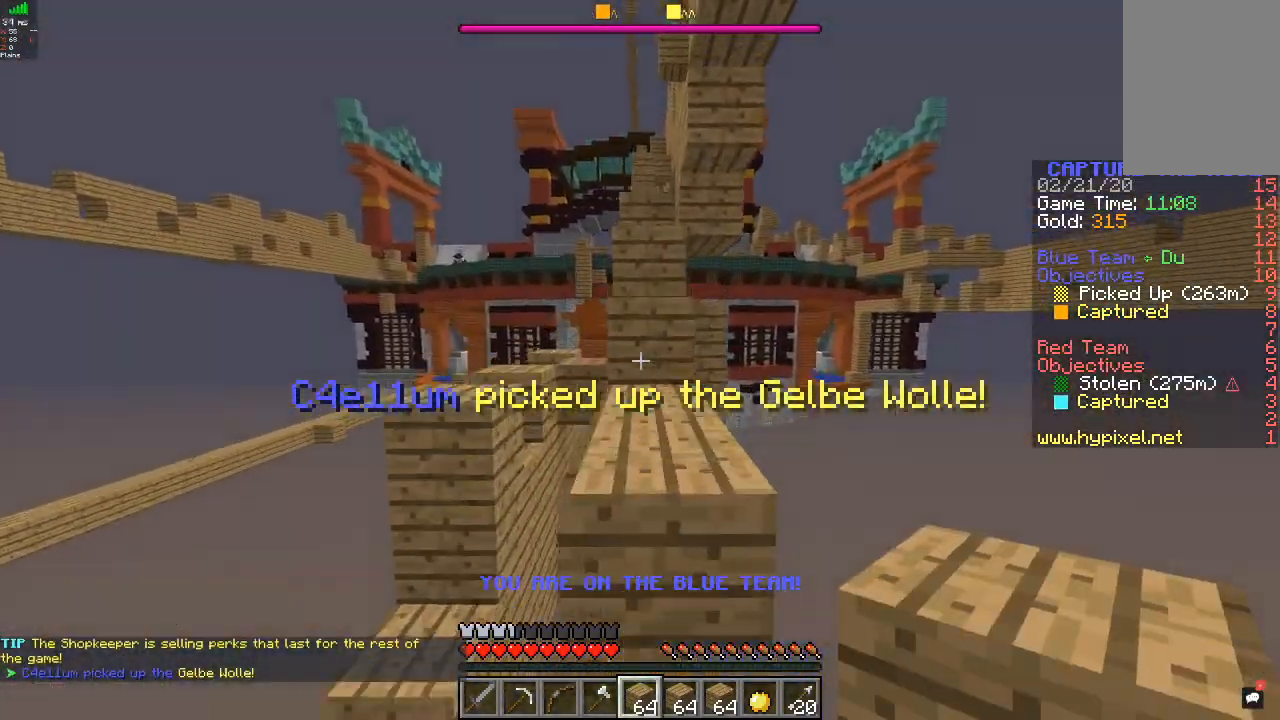
{"keys": ["w"], "mouse": [], "events": [[167, "d", "up"]]}
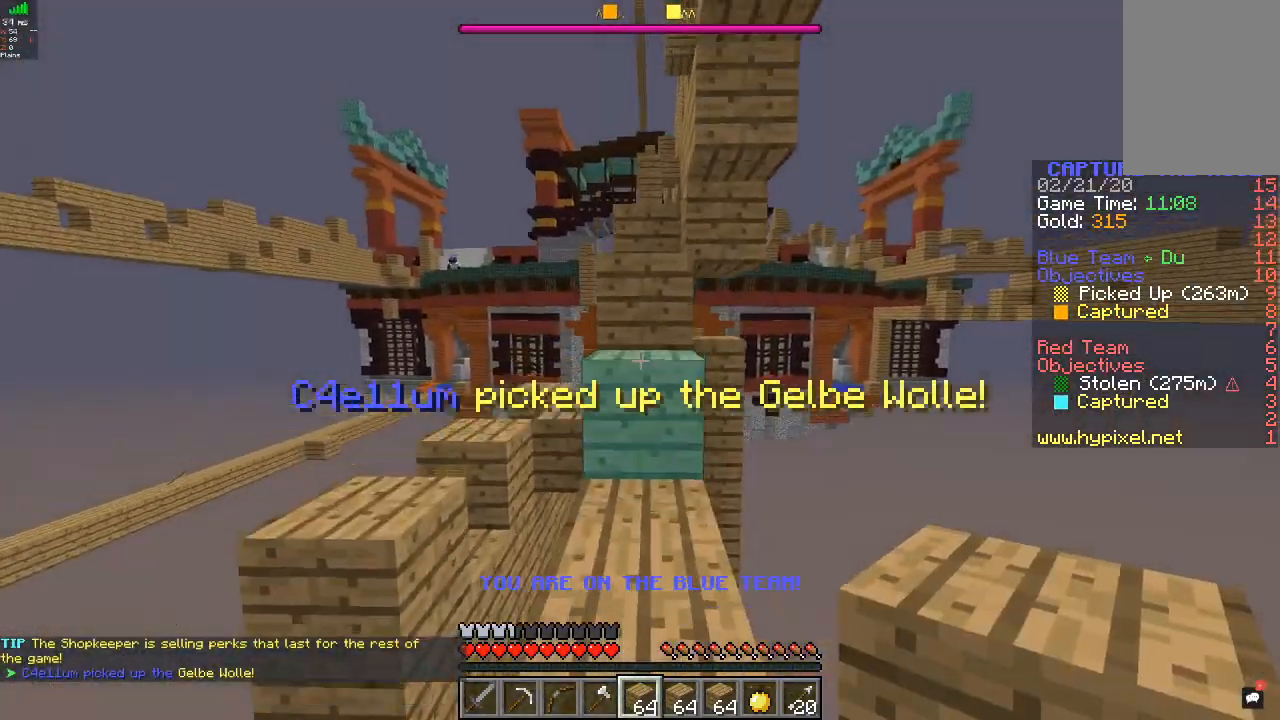
{"keys": [], "mouse": [], "events": [[167, "w", "up"]]}
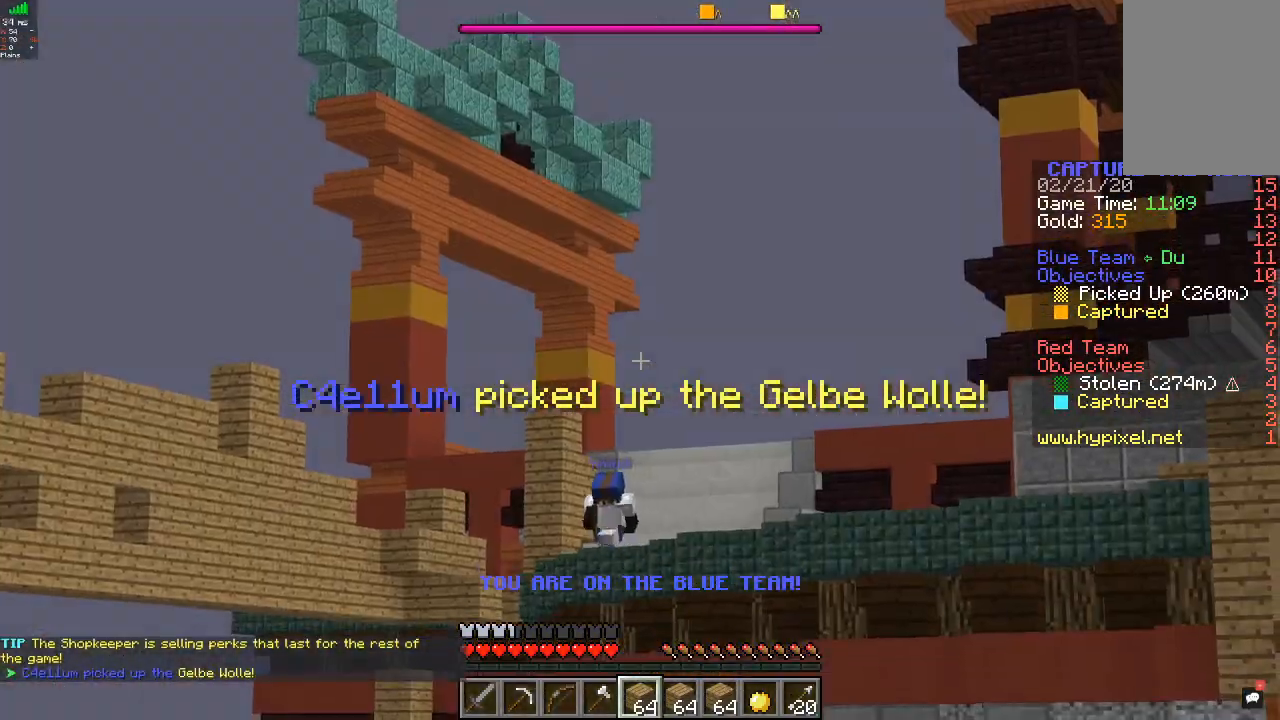
{"keys": ["w"], "mouse": [], "events": [[400, "w", "down"]]}